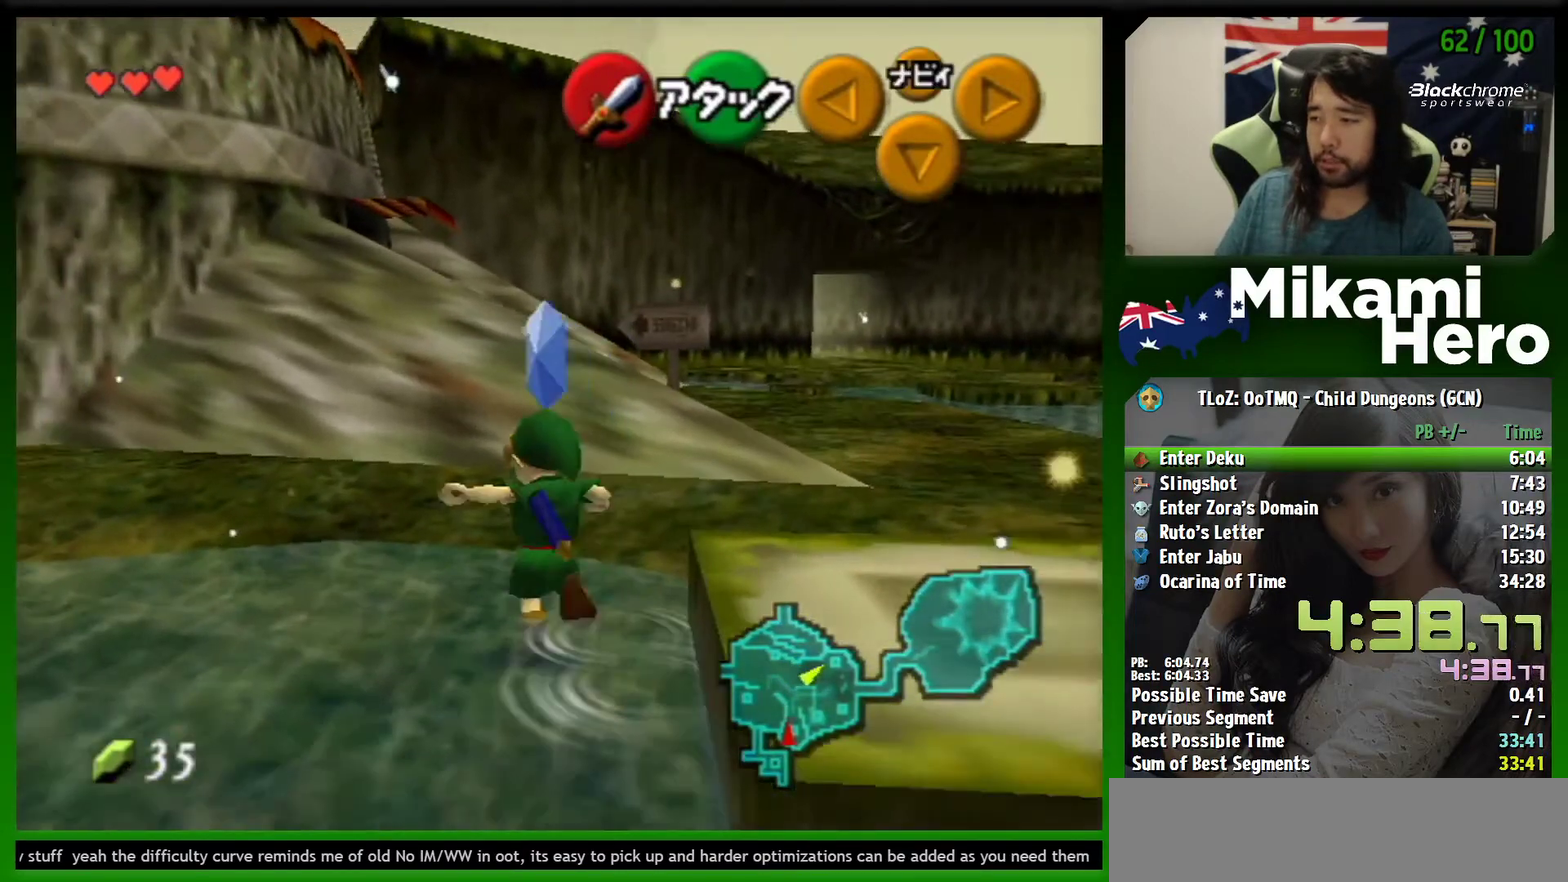
Gameplay with a controller (Nintendo layout); each line is a JSON object with the inputs held at the frame after it. "events" lists button and stick changes between this image and that frame as [ms after this image, input, new state], when the widget could be followed in between. Not read: L3 R3 right_stick.
{"buttons": [], "left_stick": "up"}
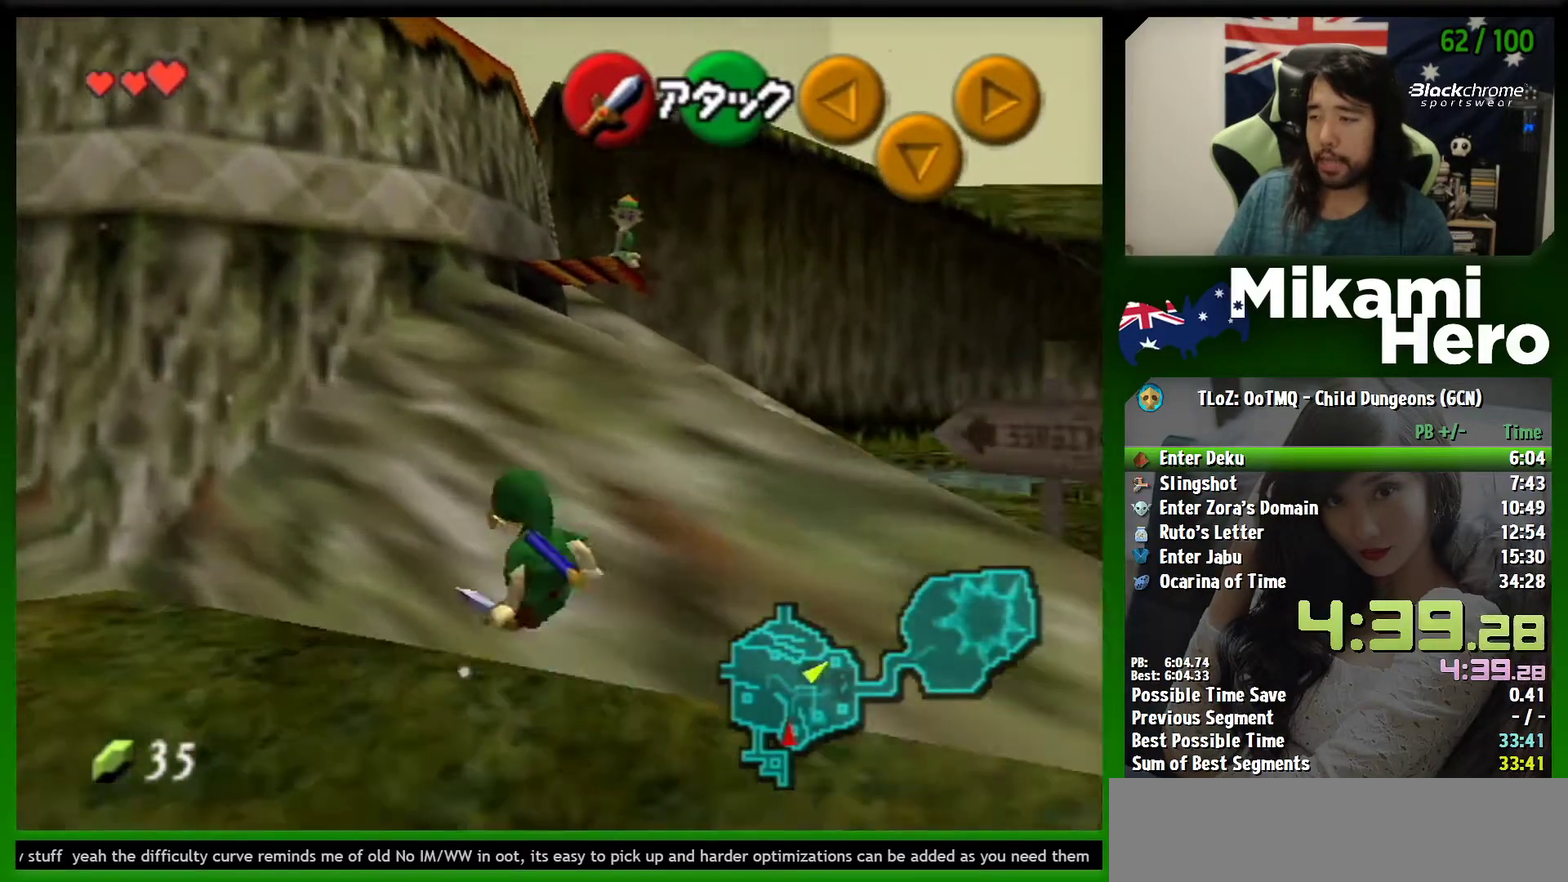
{"buttons": ["L1"], "left_stick": "up", "events": [[67, "L1", "down"], [133, "A", "down"], [300, "A", "up"], [367, "A", "down"], [433, "A", "up"]]}
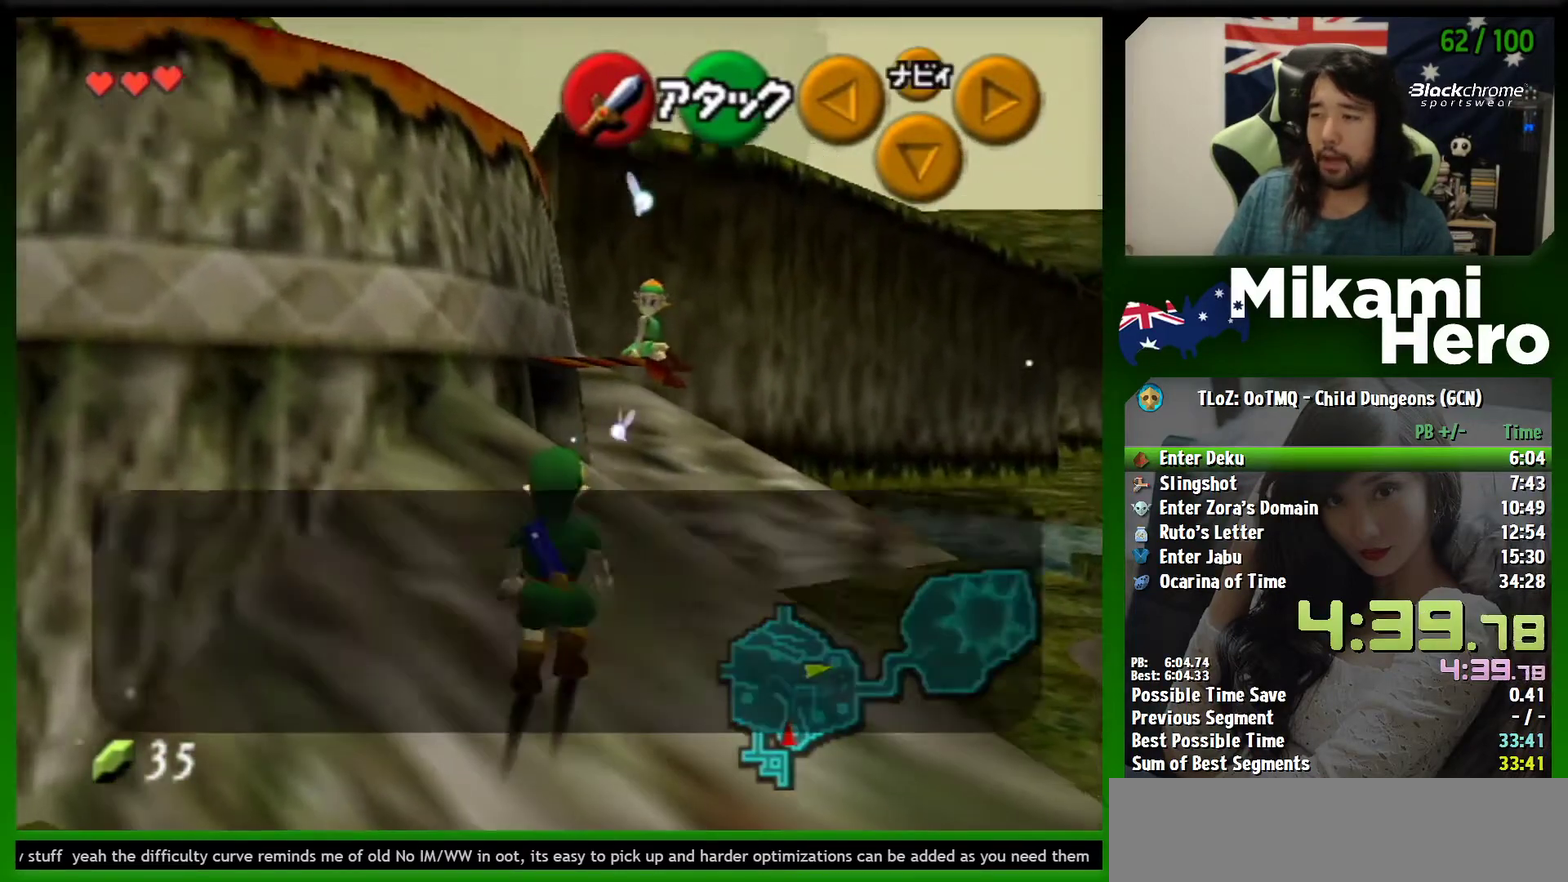
{"buttons": [], "left_stick": "up", "events": [[167, "L1", "up"], [200, "left_stick", "center"], [300, "B", "down"], [367, "B", "up"], [433, "B", "down"], [433, "left_stick", "up"], [500, "B", "up"]]}
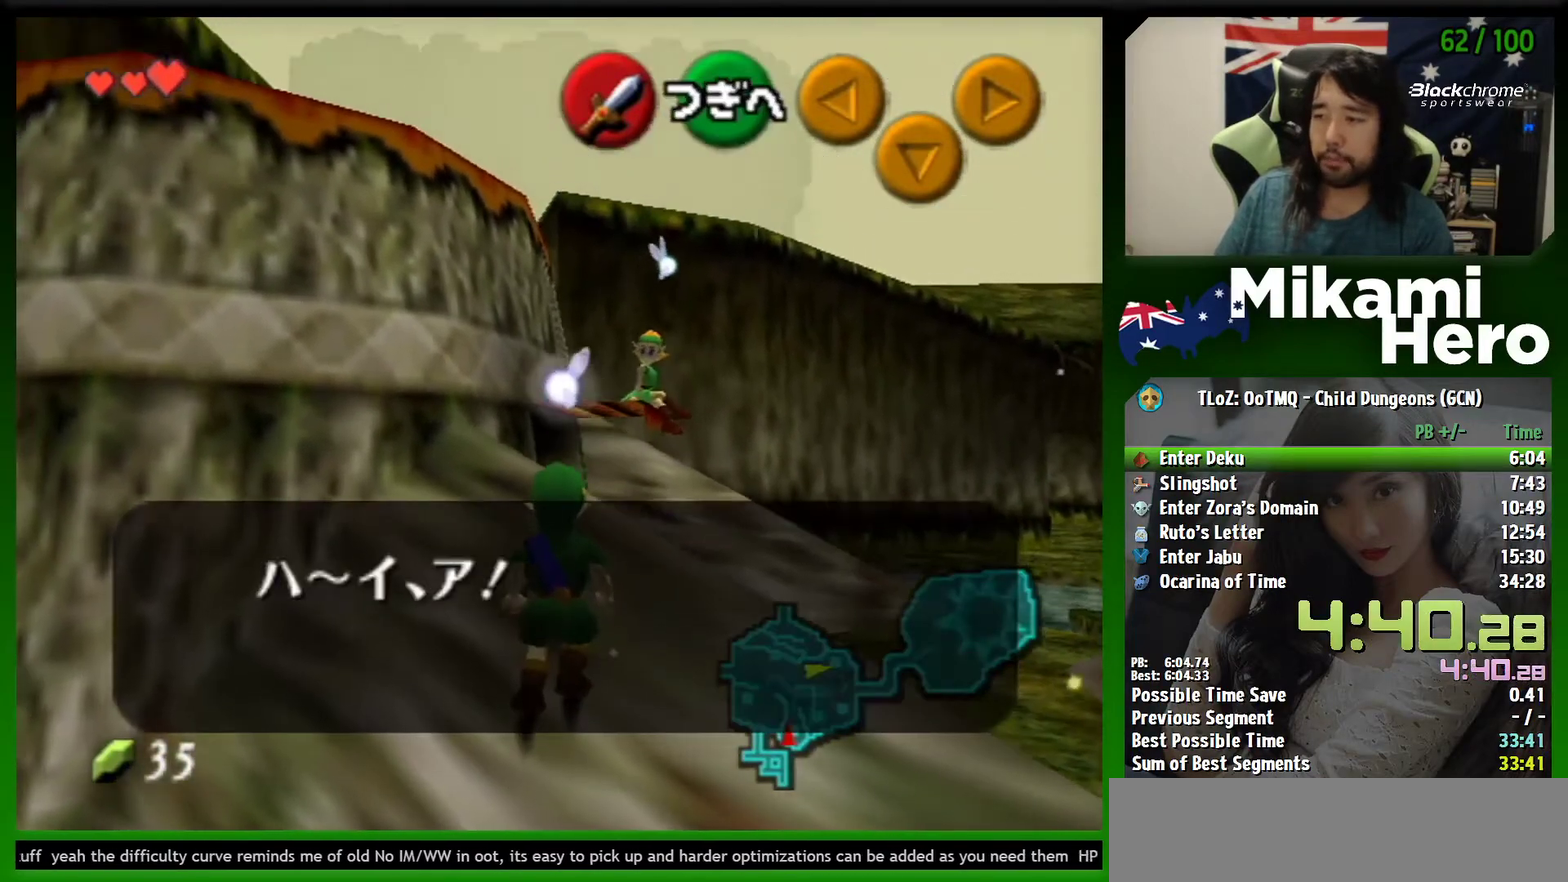
{"buttons": [], "left_stick": "up", "events": [[67, "B", "down"], [133, "B", "up"], [300, "B", "down"], [367, "B", "up"], [433, "B", "down"], [500, "B", "up"]]}
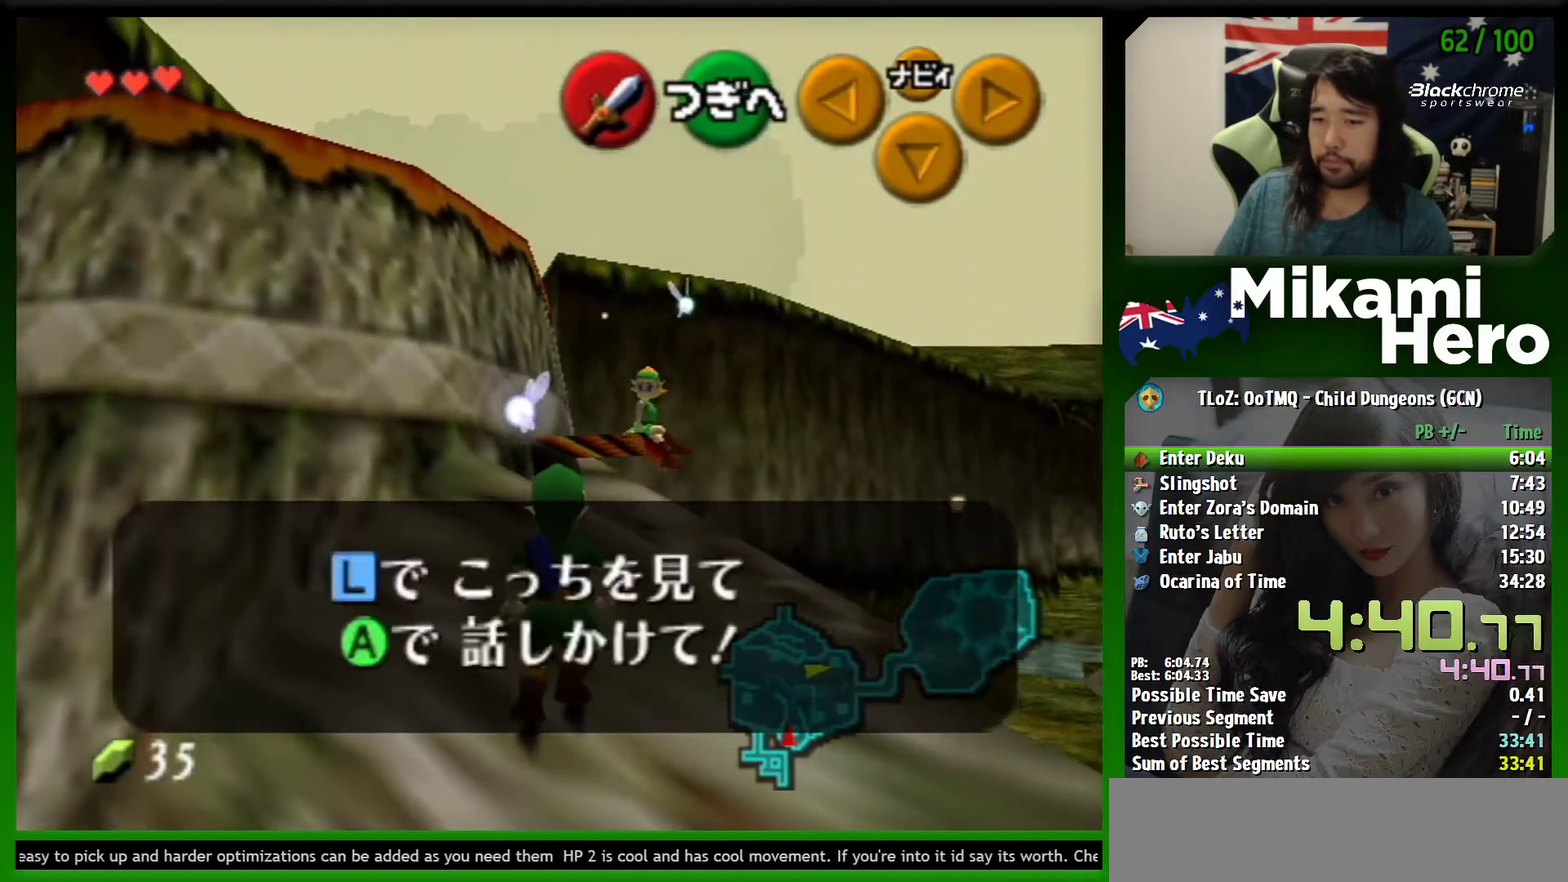
{"buttons": [], "left_stick": "up", "events": []}
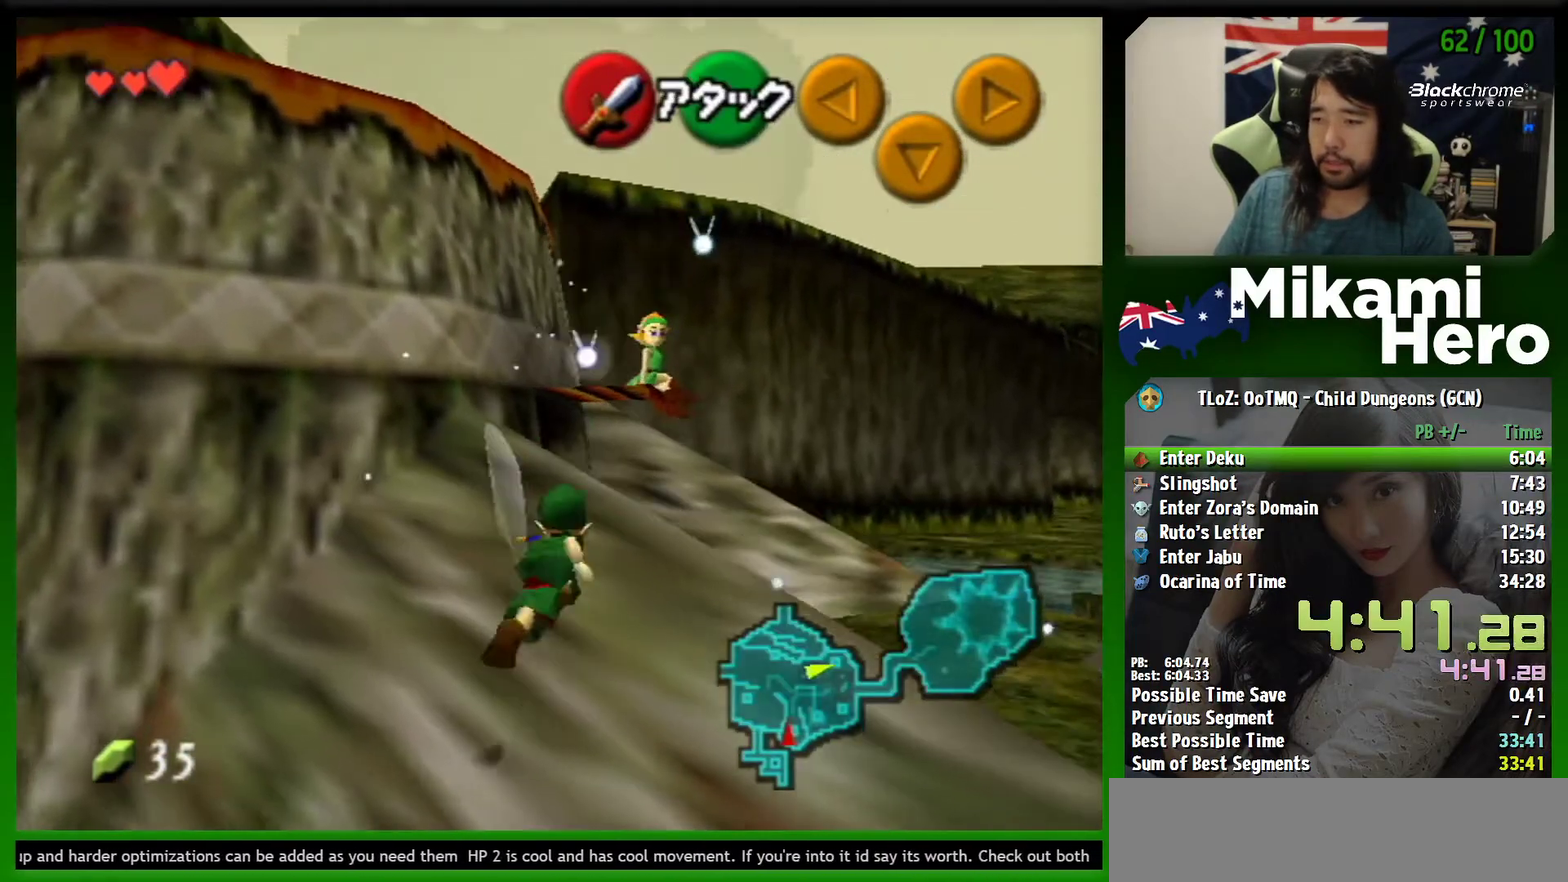
{"buttons": [], "left_stick": "up-right", "events": [[400, "left_stick", "up-right"]]}
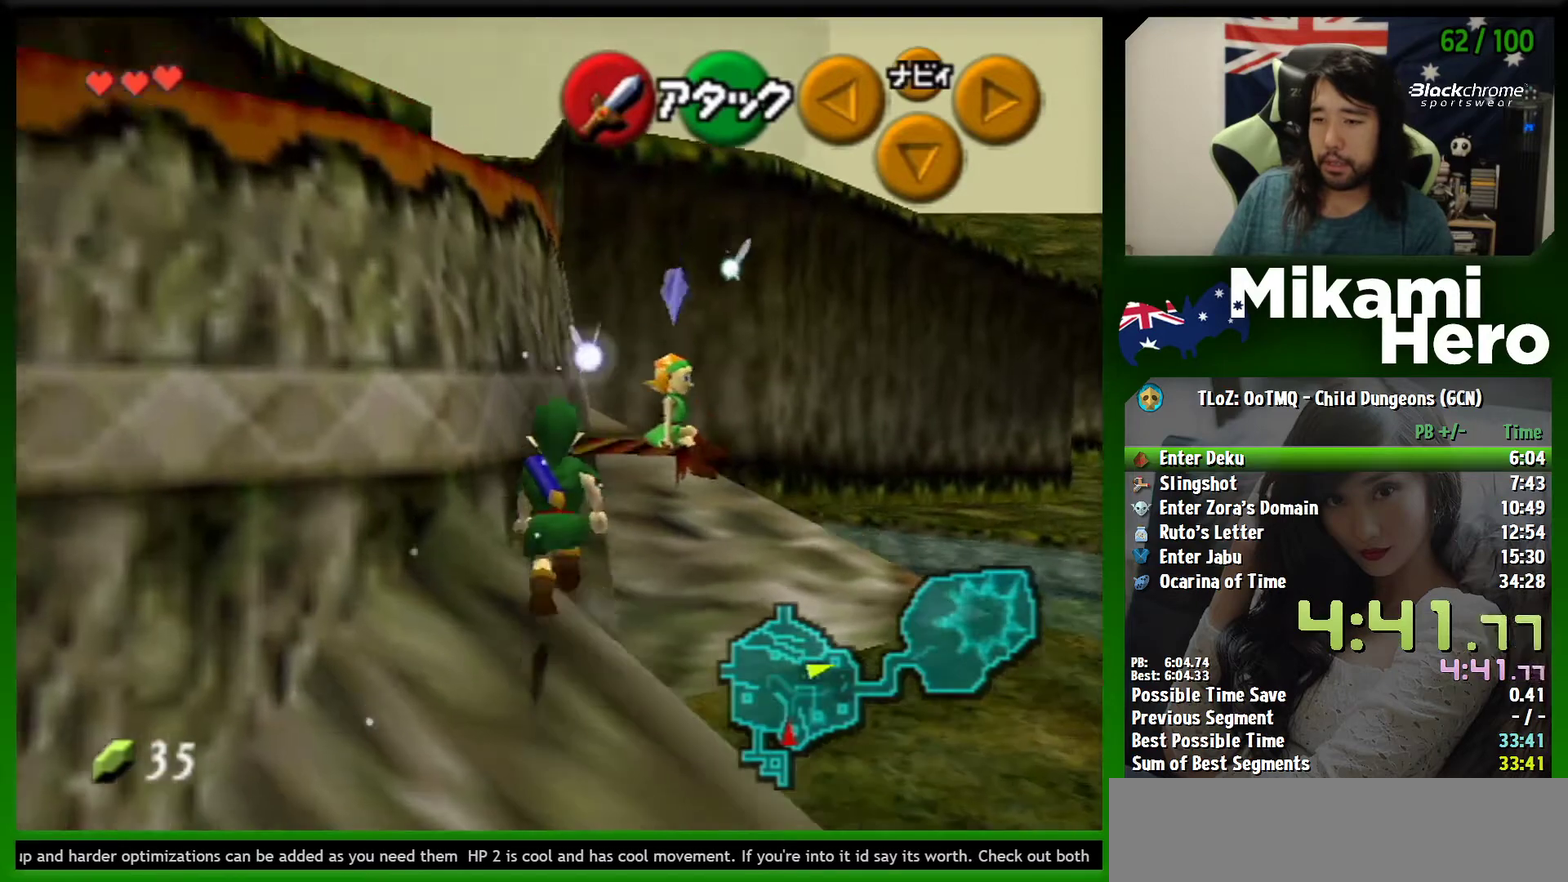
{"buttons": [], "left_stick": "up-left"}
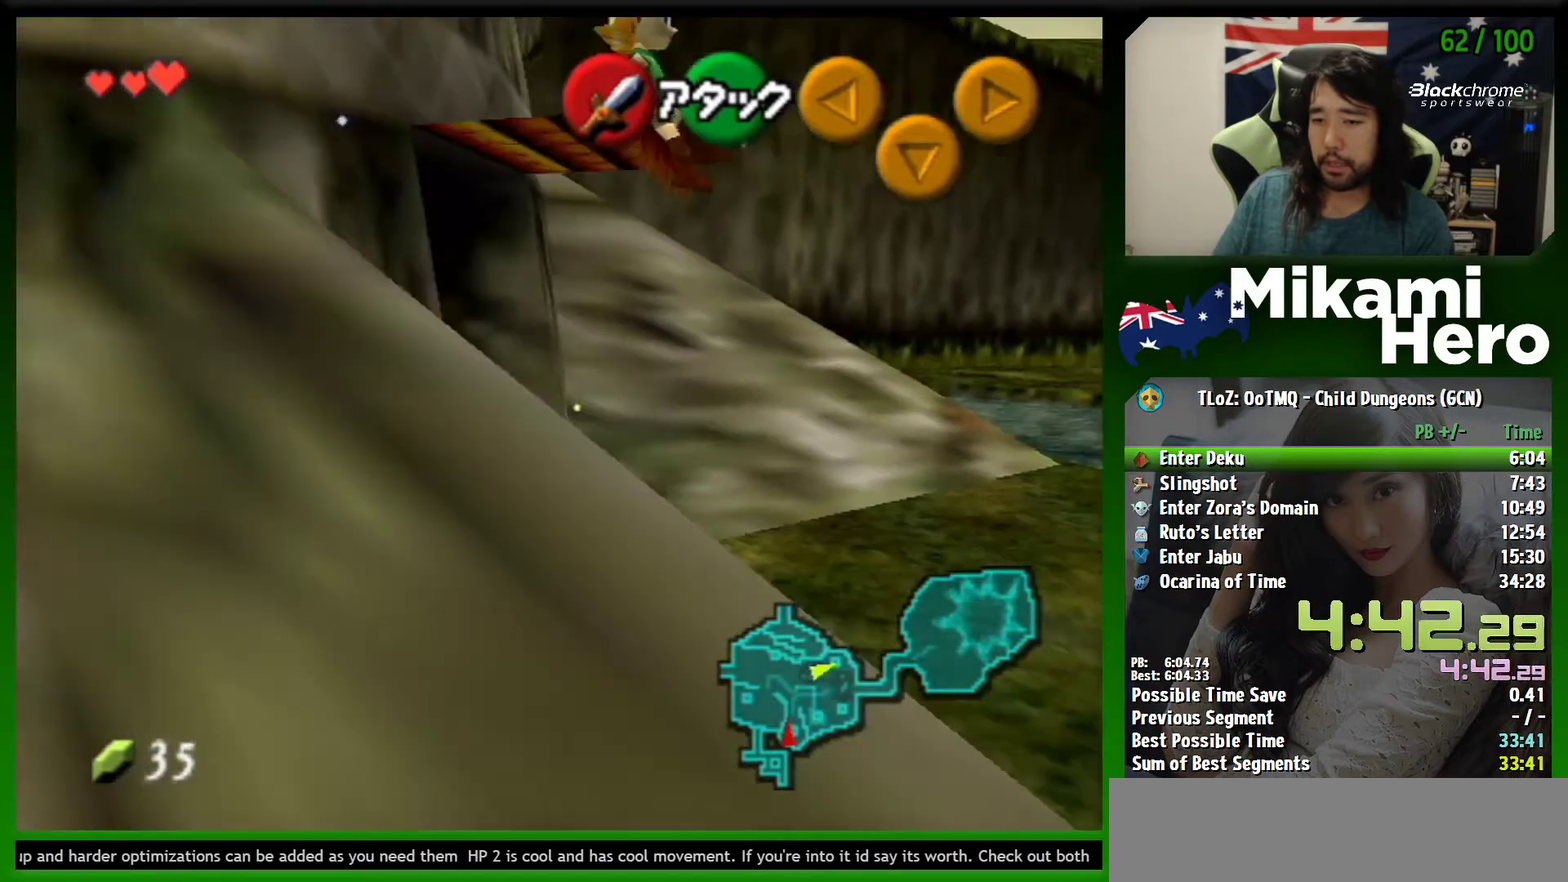
{"buttons": ["A"], "left_stick": "up-left", "events": [[67, "A", "down"]]}
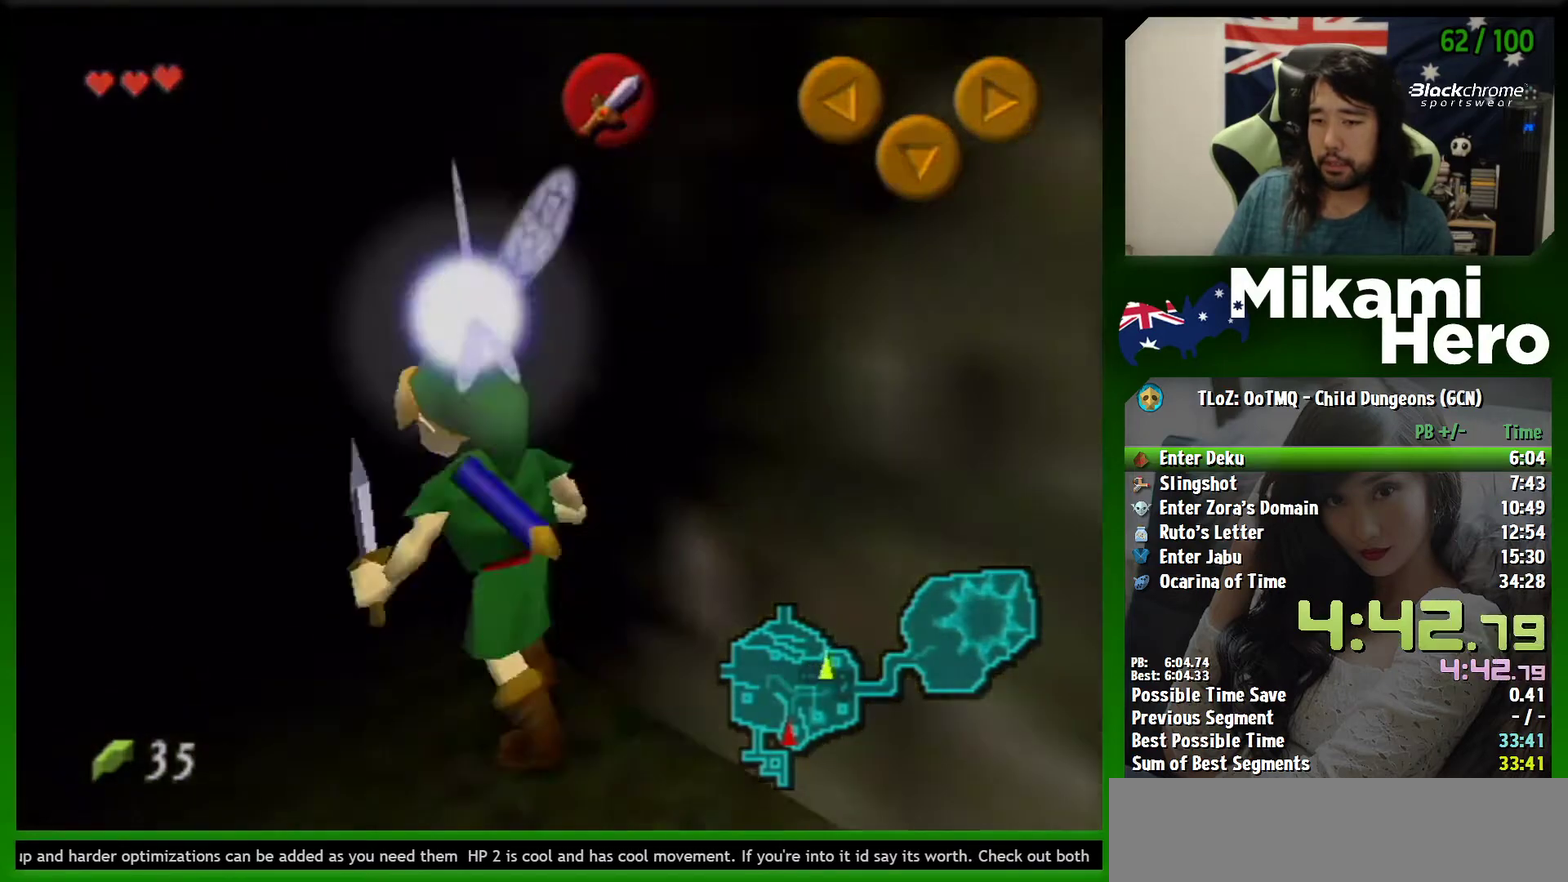
{"buttons": ["A"], "left_stick": "center", "events": [[333, "left_stick", "center"]]}
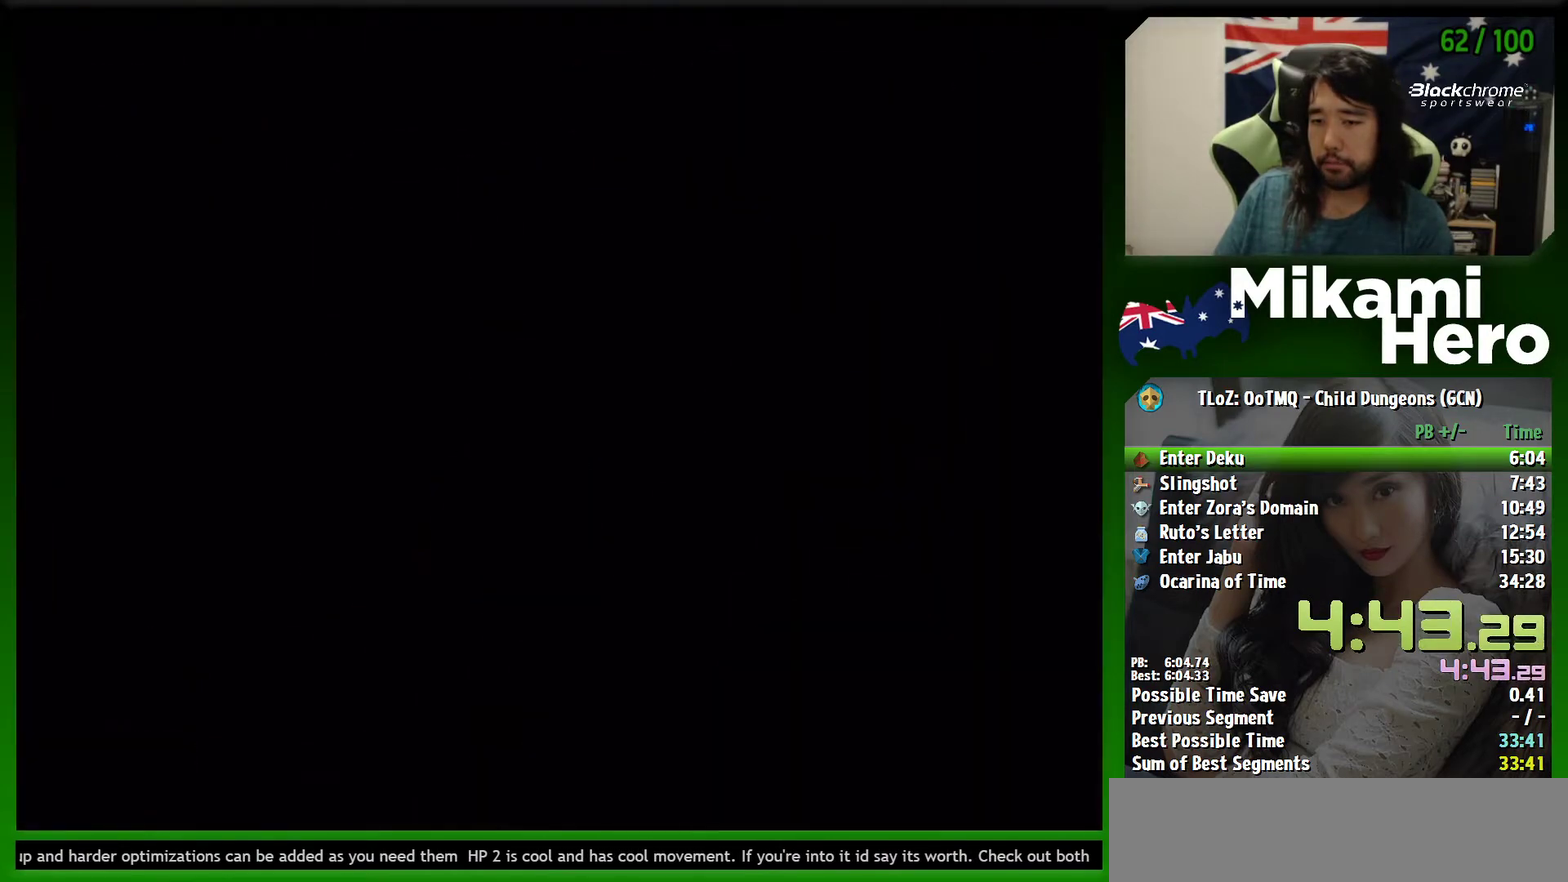
{"buttons": ["A"], "left_stick": "center", "events": []}
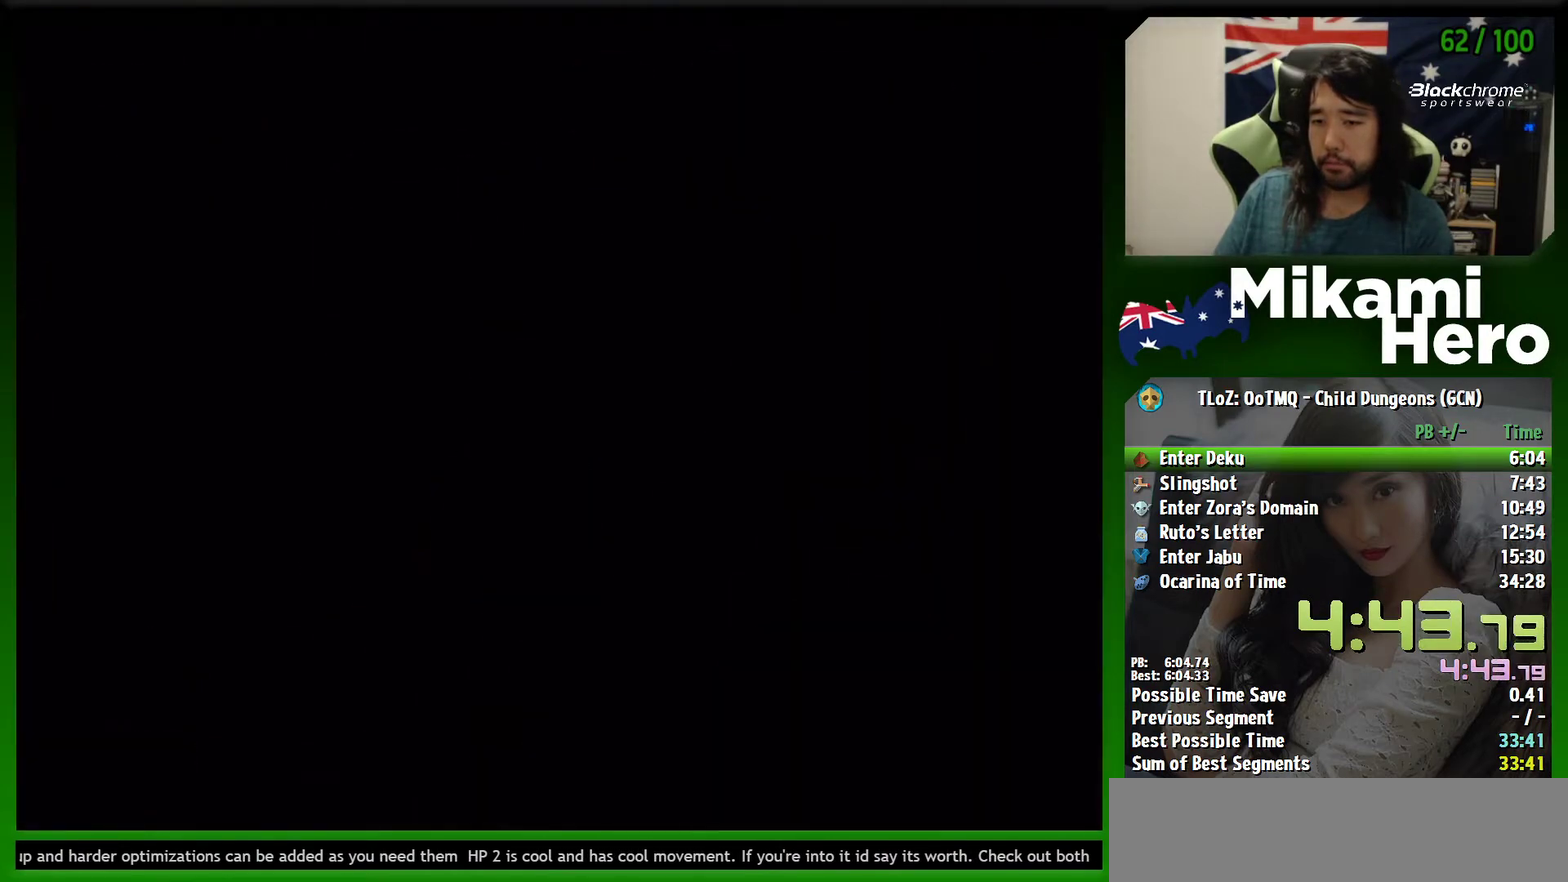
{"buttons": [], "left_stick": "up", "events": [[267, "A", "up"], [300, "left_stick", "up"]]}
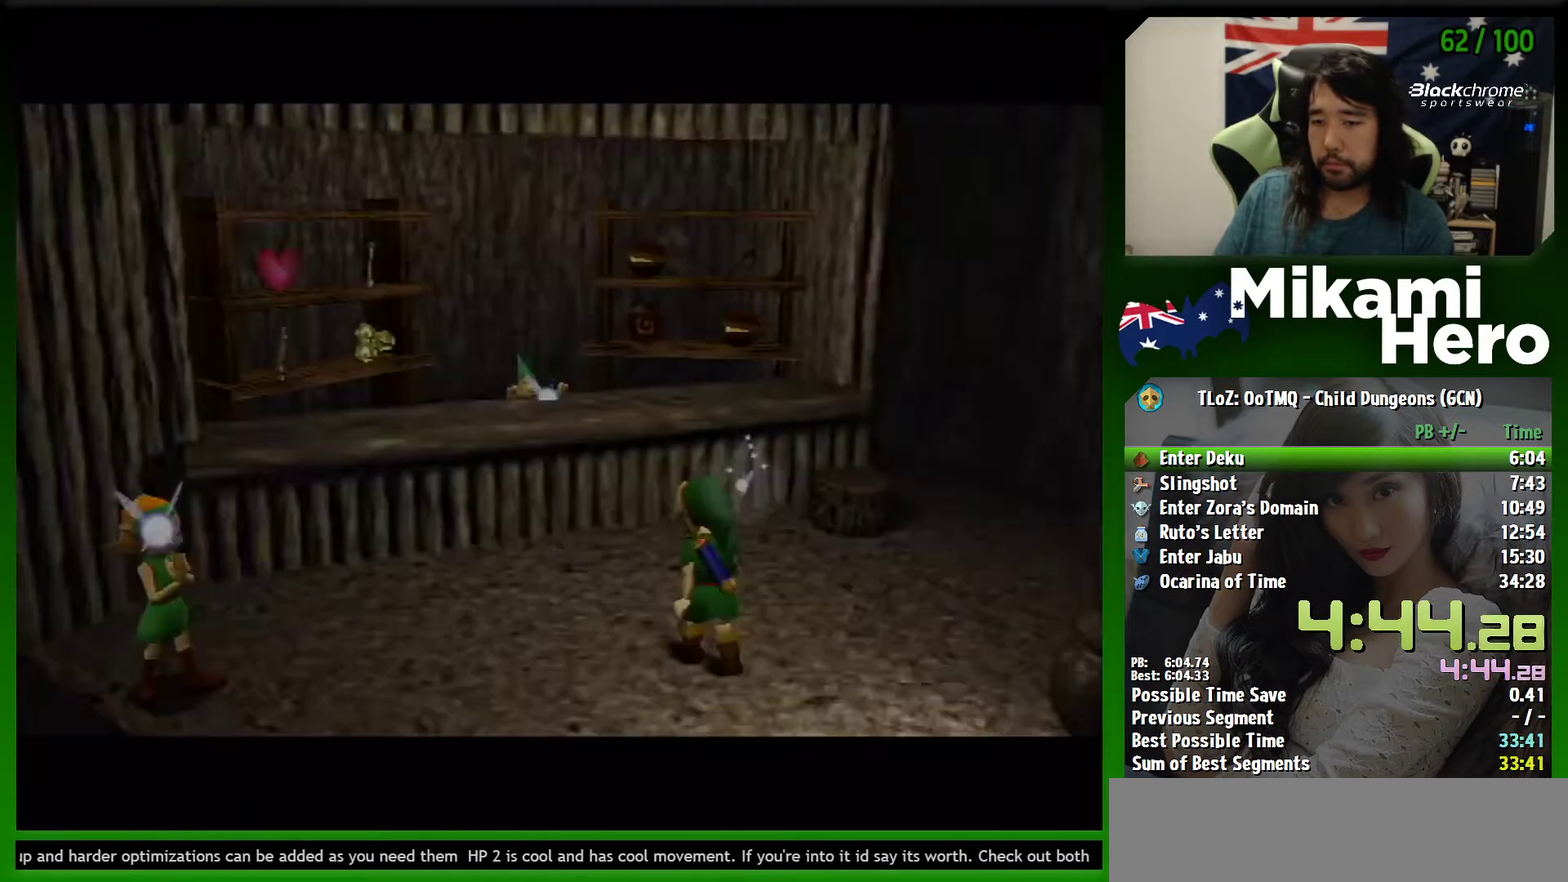
{"buttons": [], "left_stick": "up-right", "events": [[100, "left_stick", "up-right"]]}
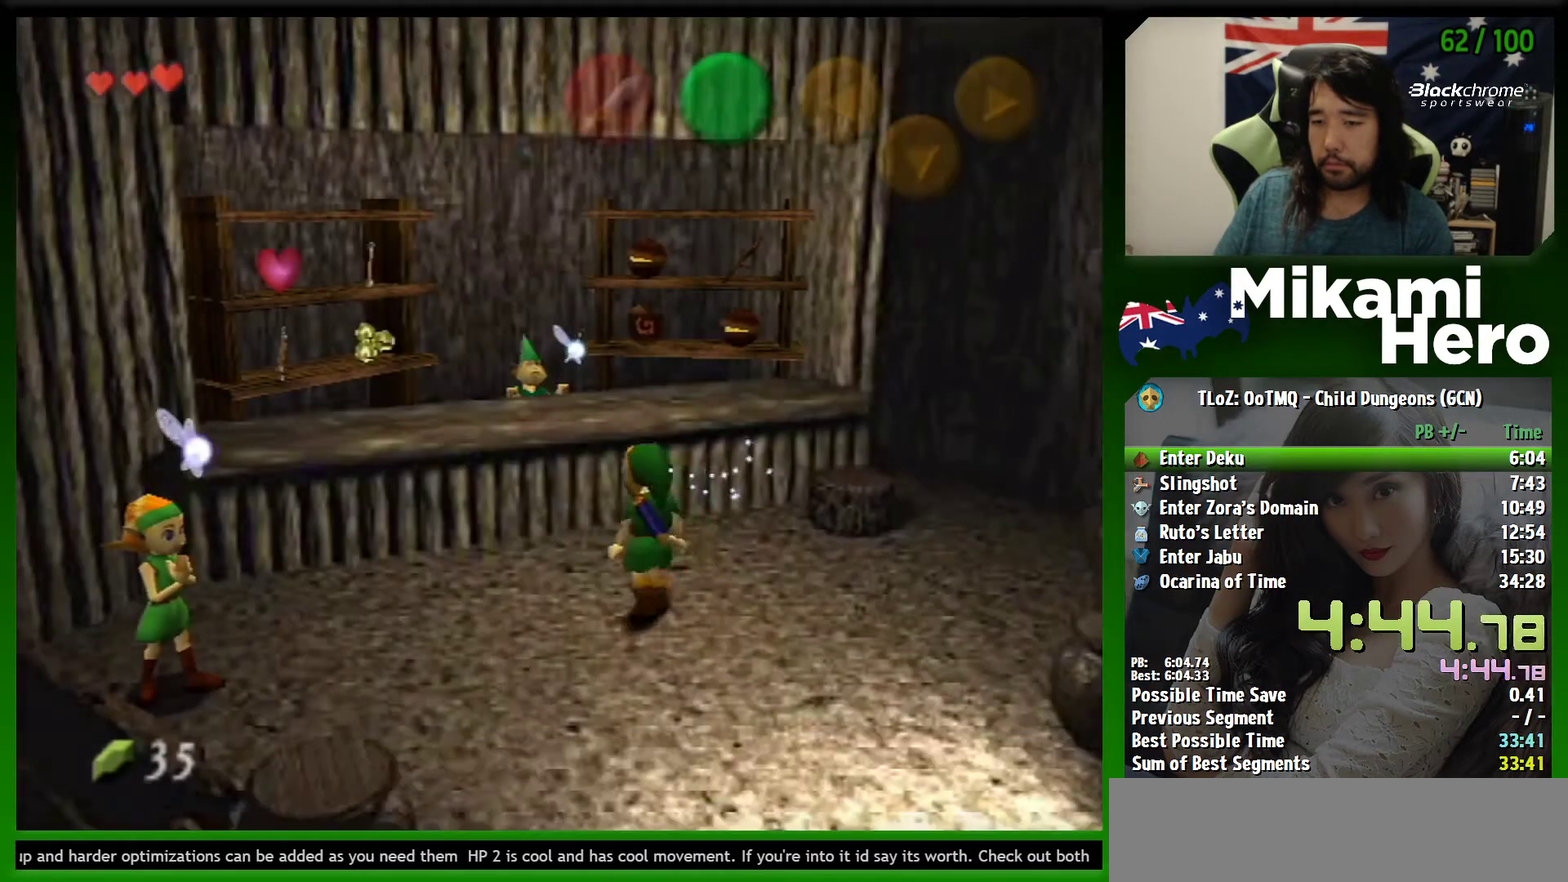
{"buttons": [], "left_stick": "up-right", "events": []}